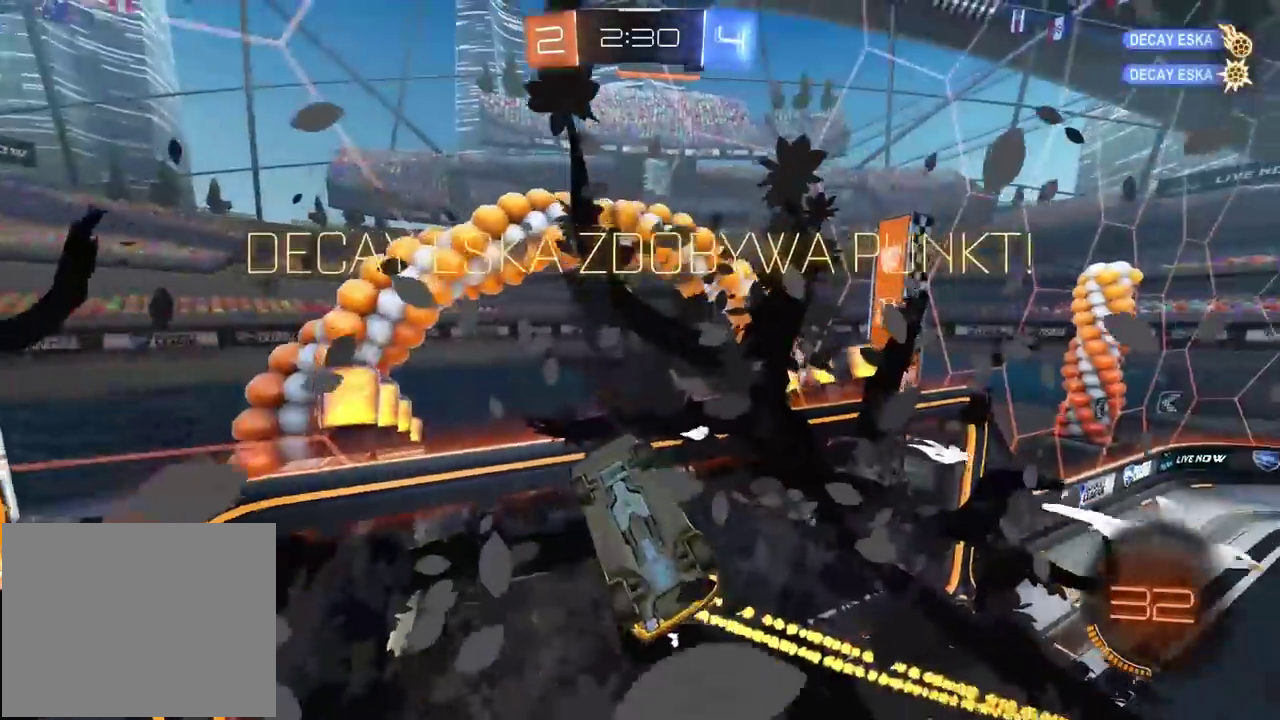
Gameplay with a controller (PlayStation layout); each line is a JSON object with the inputs held at the frame after it. "events" lists button and stick changes between this image and that frame as [ms after this image, input, new state], when the widget could be followed in between.
{"buttons": [], "left_stick": "right", "right_stick": "center"}
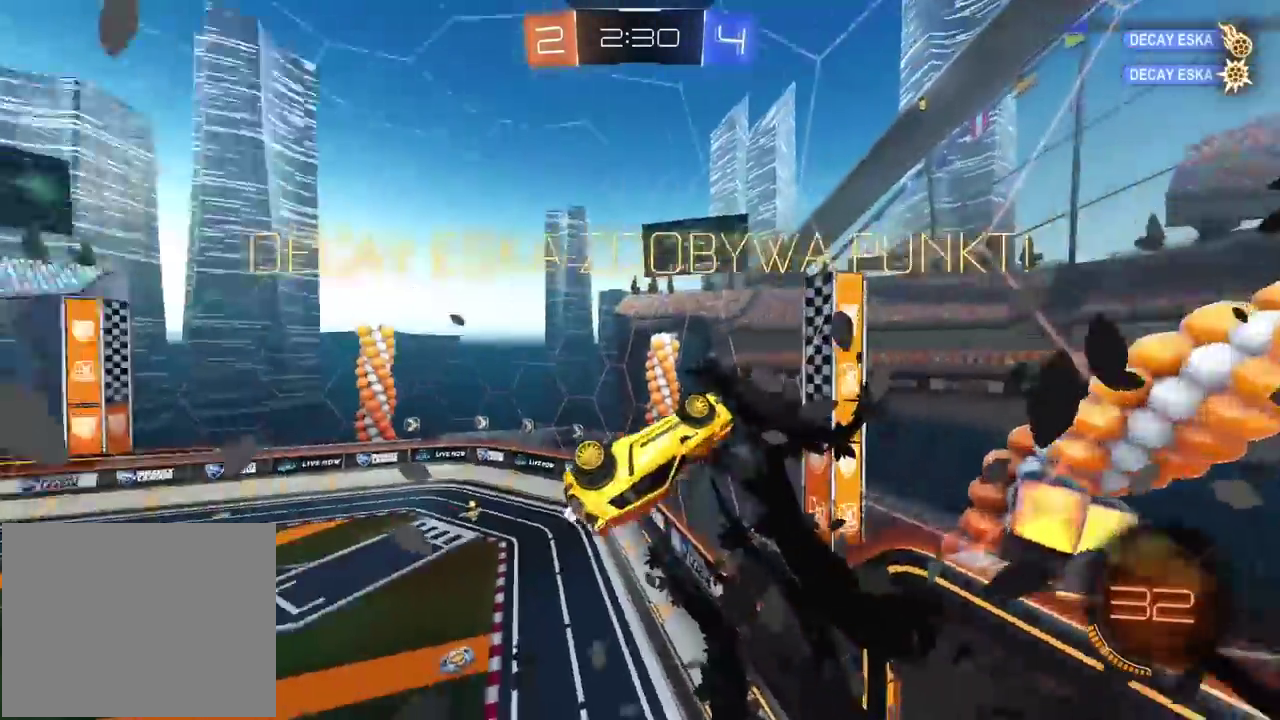
{"buttons": [], "left_stick": "down-right", "right_stick": "center", "events": [[133, "L2", "down"], [217, "left_stick", "down-right"], [250, "L2", "up"], [283, "left_stick", "center"], [483, "left_stick", "down-right"]]}
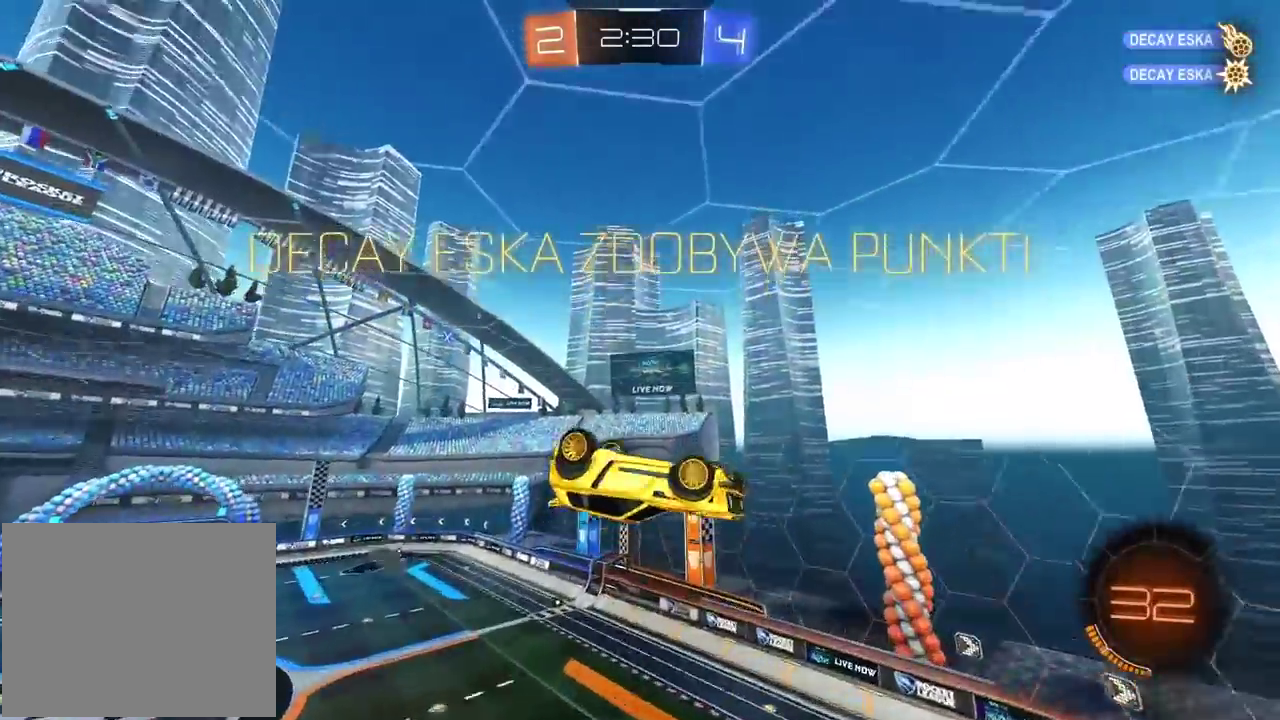
{"buttons": ["L2", "R2"], "left_stick": "down", "right_stick": "center", "events": [[67, "left_stick", "down"], [150, "L2", "down"], [233, "L2", "up"], [367, "R2", "down"], [450, "L2", "down"]]}
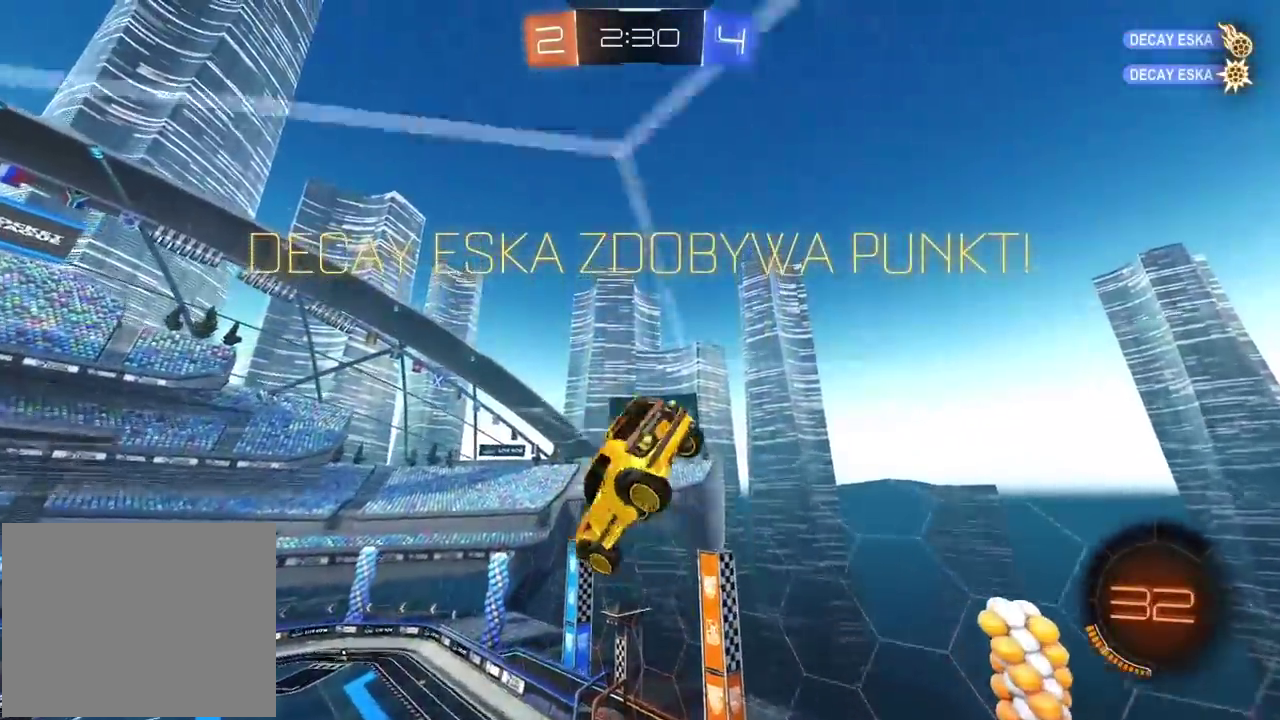
{"buttons": ["L2"], "left_stick": "center", "right_stick": "center", "events": [[17, "left_stick", "center"], [33, "CIRCLE", "down"], [67, "L2", "up"], [333, "CIRCLE", "up"], [450, "L2", "down"], [467, "R2", "up"]]}
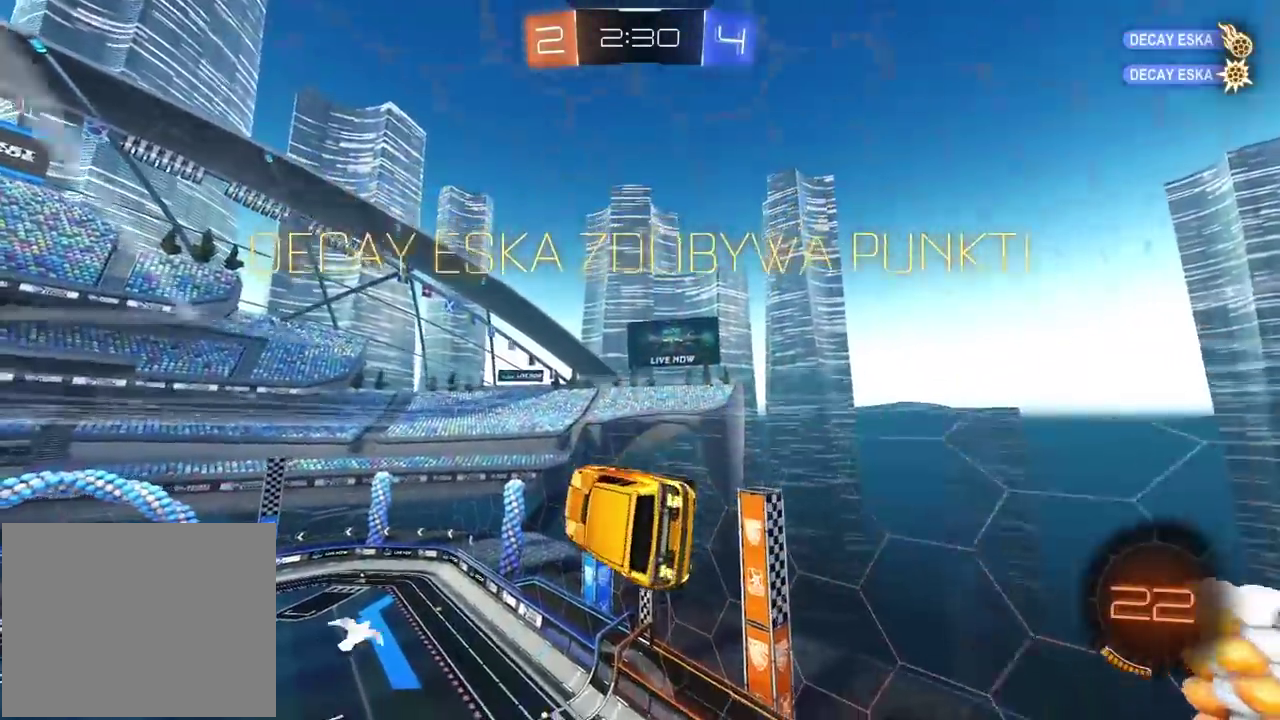
{"buttons": [], "left_stick": "up-right", "right_stick": "center", "events": [[133, "L2", "up"], [200, "R2", "down"], [350, "left_stick", "right"], [433, "left_stick", "up-right"], [467, "R2", "up"]]}
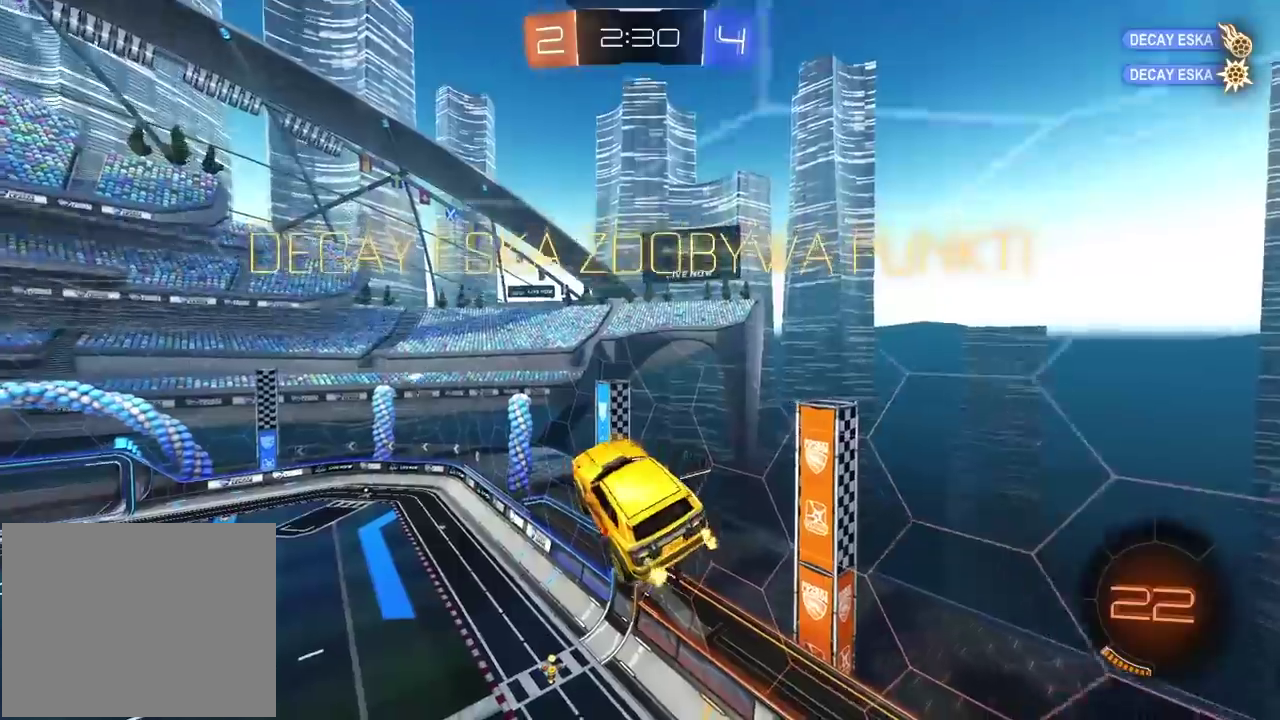
{"buttons": ["CIRCLE", "R2"], "left_stick": "left", "right_stick": "center", "events": [[117, "left_stick", "center"], [183, "left_stick", "left"], [200, "CIRCLE", "down"], [217, "R2", "down"]]}
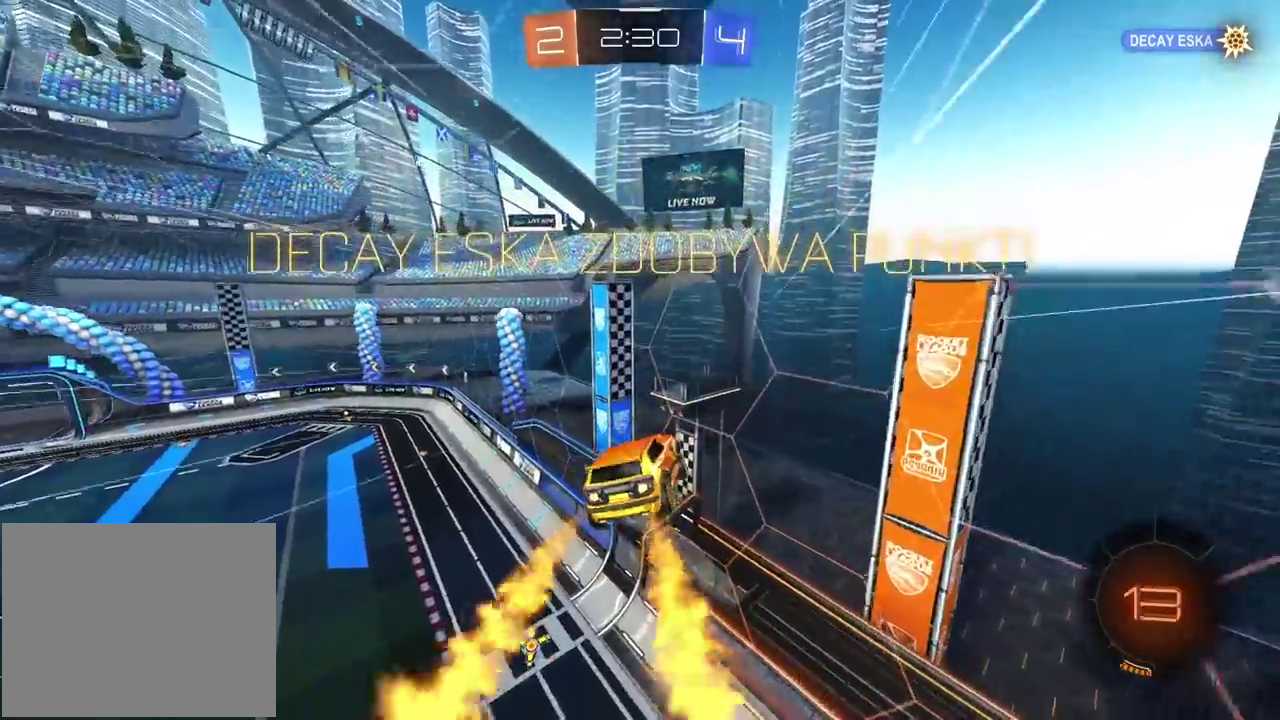
{"buttons": ["CROSS"], "left_stick": "center", "right_stick": "center", "events": [[67, "CIRCLE", "up"], [83, "R2", "up"], [183, "left_stick", "center"], [250, "CROSS", "down"], [350, "CROSS", "up"], [417, "CROSS", "down"]]}
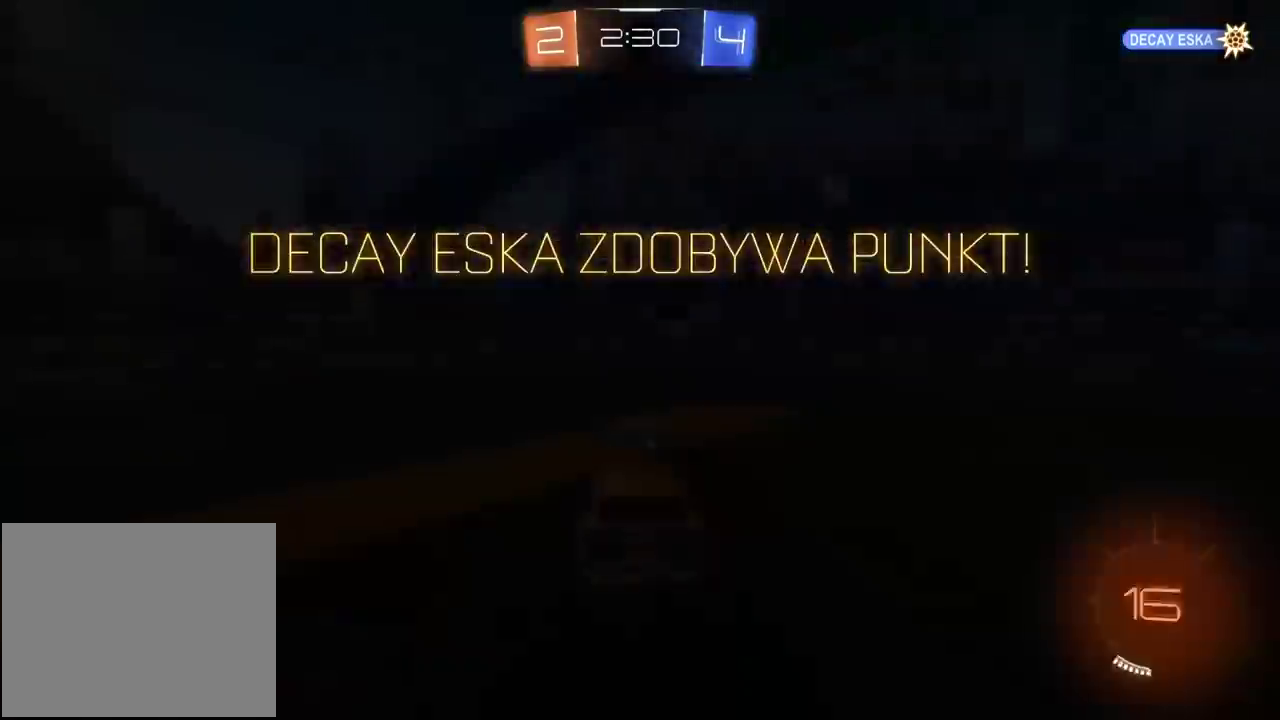
{"buttons": [], "left_stick": "center", "right_stick": "center", "events": [[17, "CROSS", "up"], [83, "CROSS", "down"], [183, "CROSS", "up"]]}